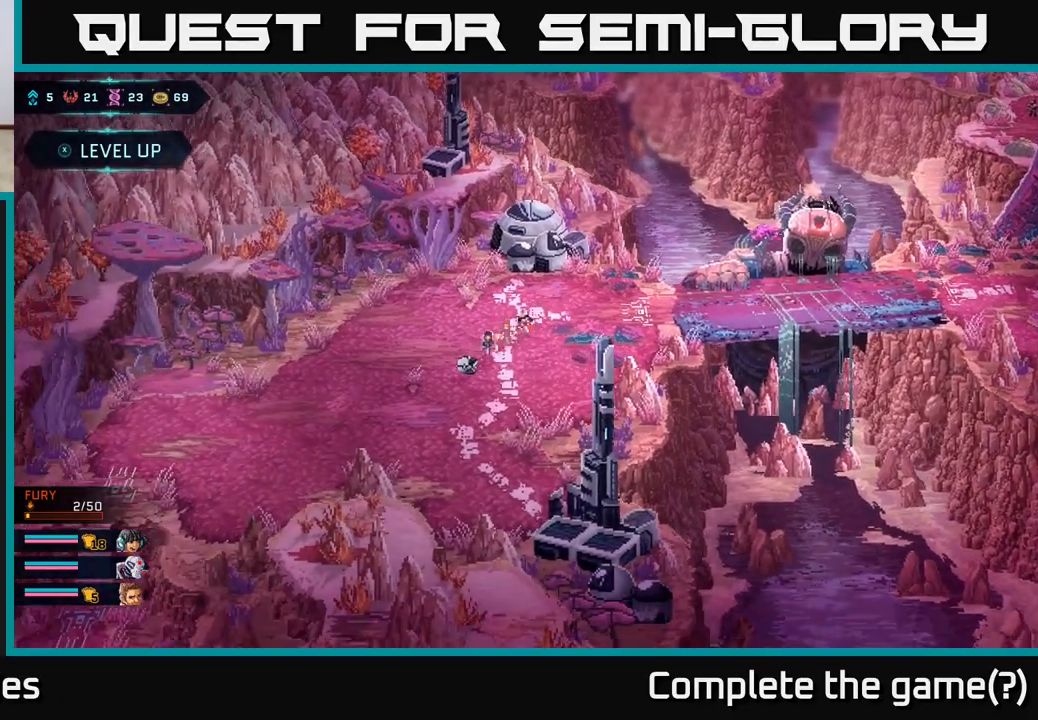
Gameplay with a controller (Xbox layout); each line is a JSON object with the inputs held at the frame after it. "events" lists button and stick changes between this image and that frame as [ms after this image, input, new state], when the widget could be followed in between.
{"buttons": ["B"], "left_stick": "down-left", "right_stick": "center", "events": []}
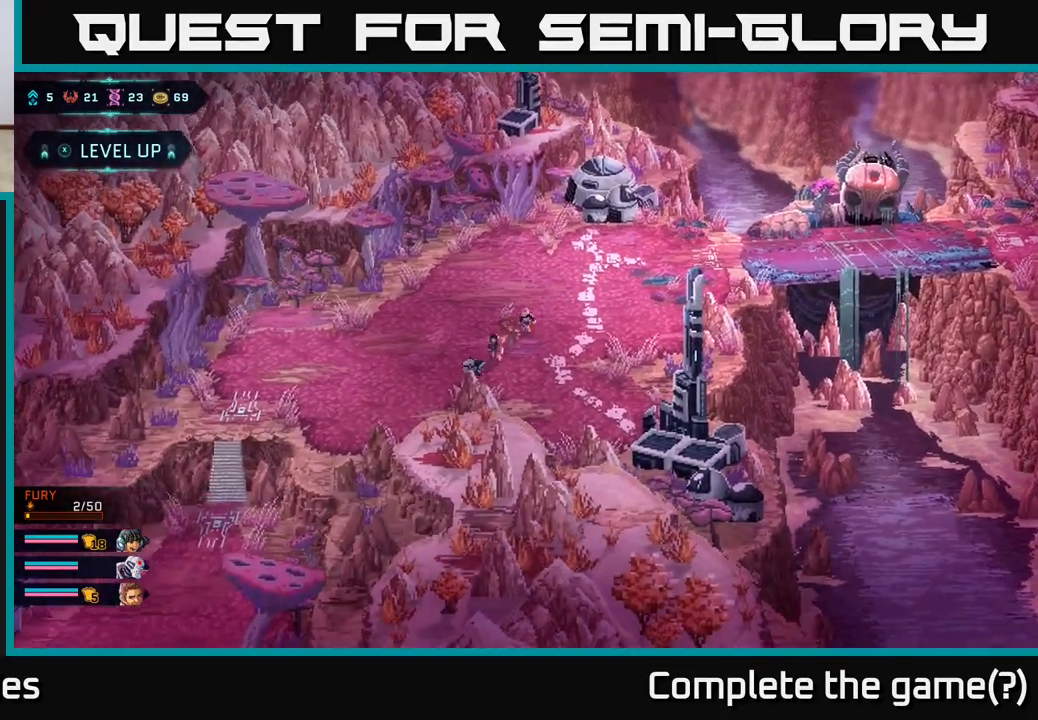
{"buttons": [], "left_stick": "center", "right_stick": "down", "events": [[133, "B", "up"], [233, "left_stick", "up-left"], [267, "right_stick", "down"], [467, "left_stick", "center"]]}
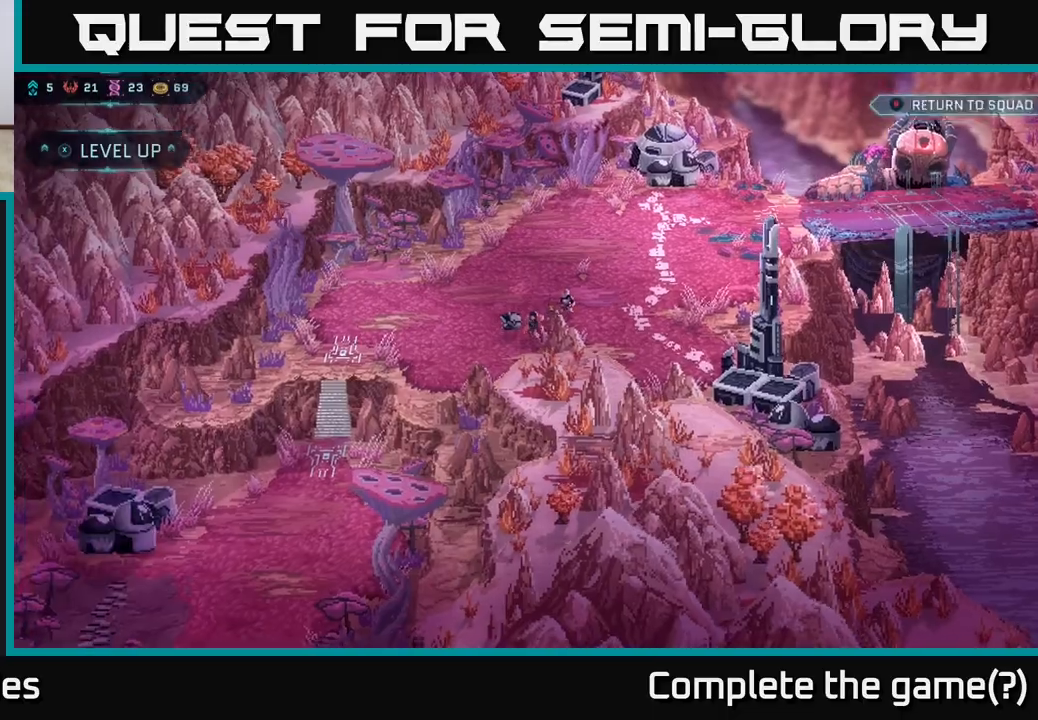
{"buttons": [], "left_stick": "center", "right_stick": "down", "events": [[100, "left_stick", "down-left"], [450, "left_stick", "center"]]}
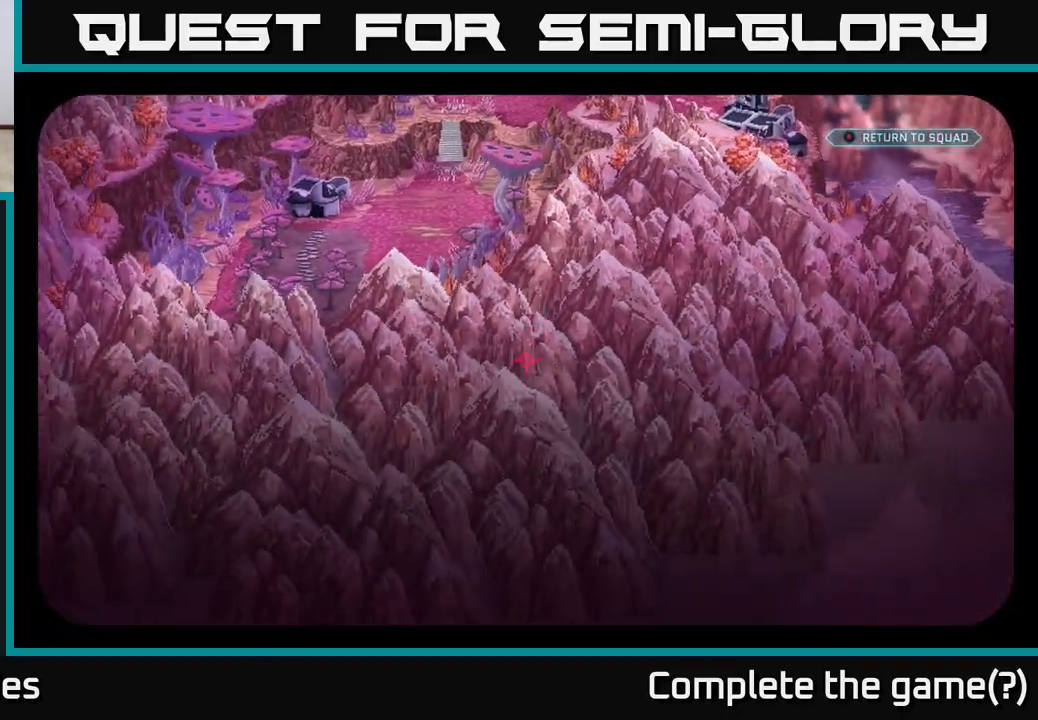
{"buttons": [], "left_stick": "center", "right_stick": "up-left", "events": [[450, "right_stick", "up-left"]]}
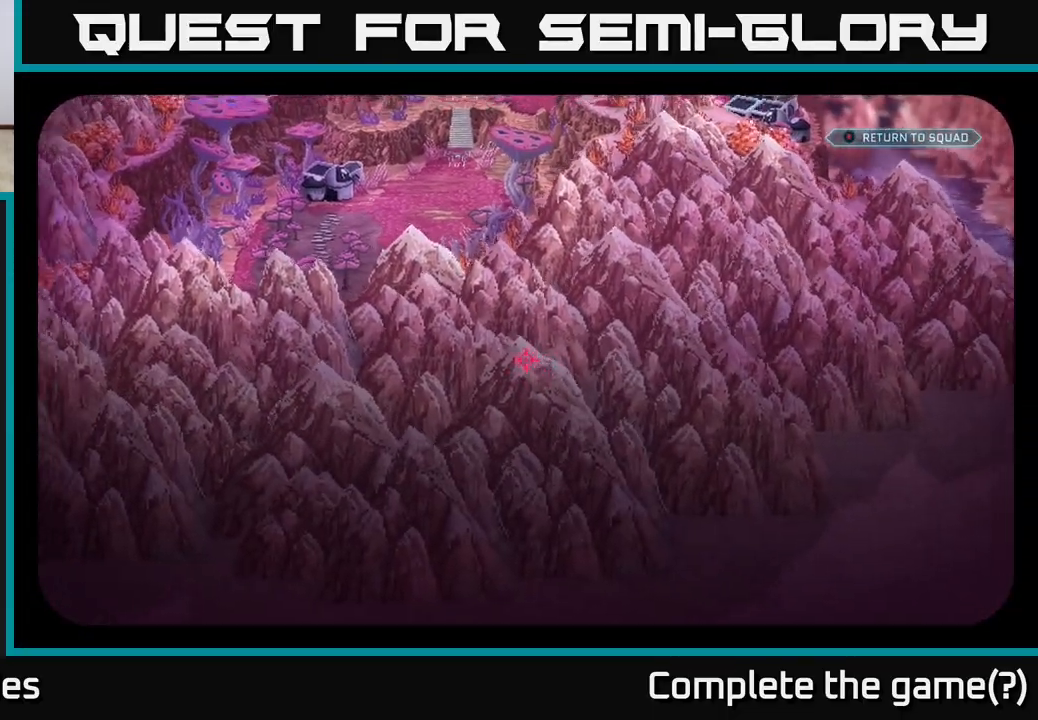
{"buttons": [], "left_stick": "center", "right_stick": "up", "events": [[267, "right_stick", "up"]]}
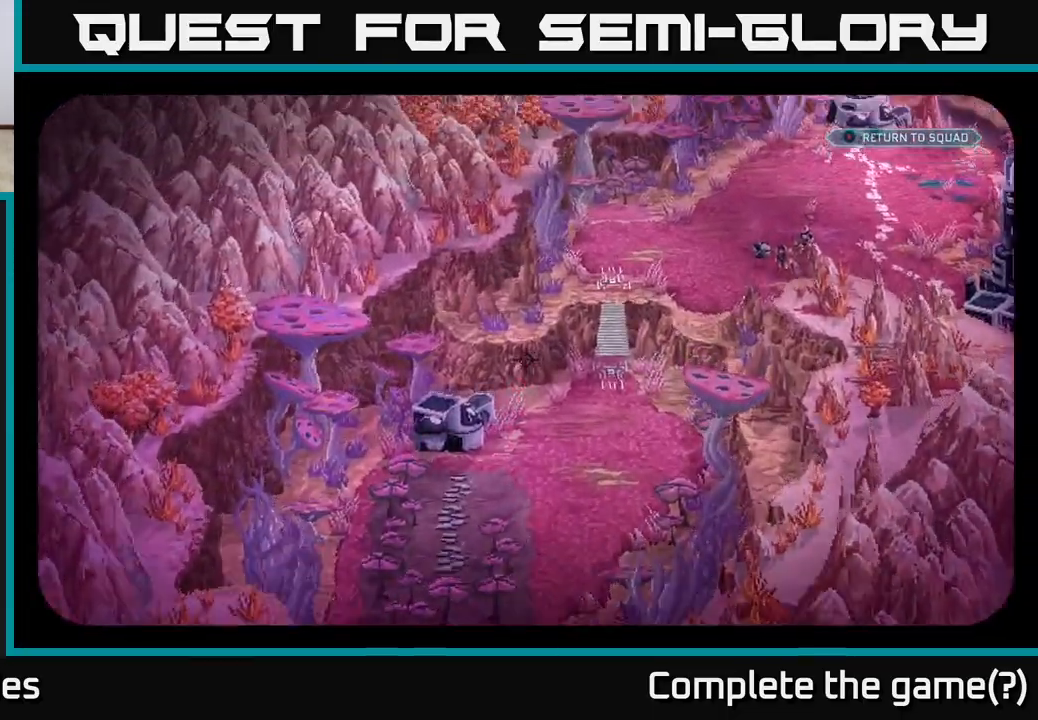
{"buttons": [], "left_stick": "up-right", "right_stick": "up-right", "events": [[183, "right_stick", "up-right"], [317, "left_stick", "up-right"]]}
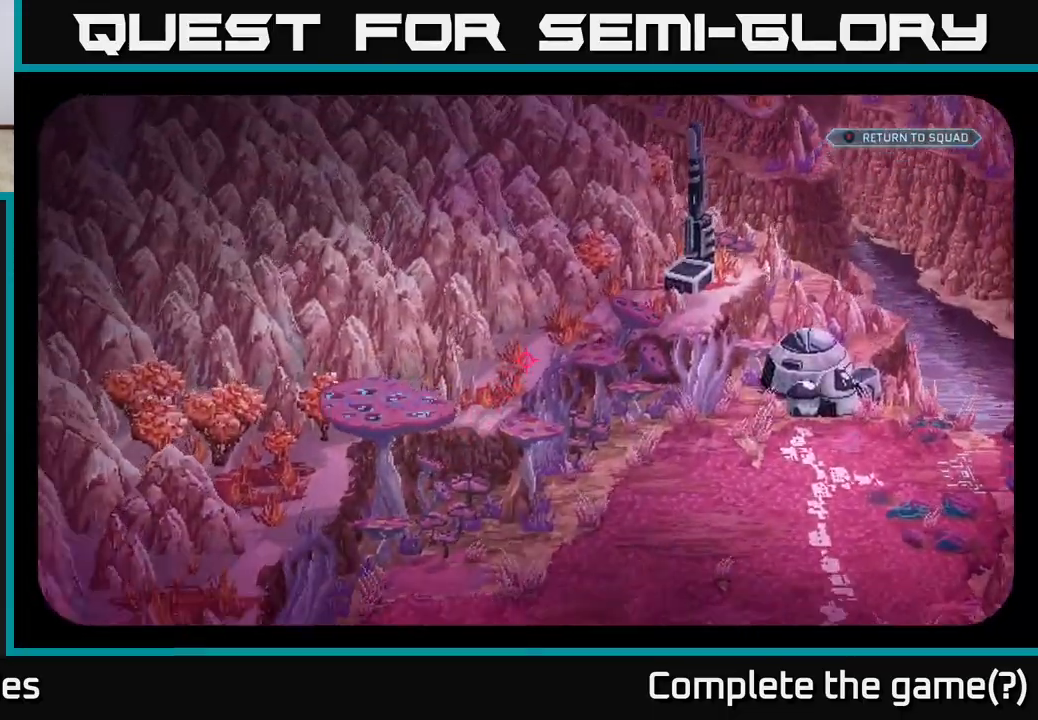
{"buttons": [], "left_stick": "center", "right_stick": "right", "events": [[267, "right_stick", "right"], [300, "left_stick", "right"], [400, "left_stick", "center"]]}
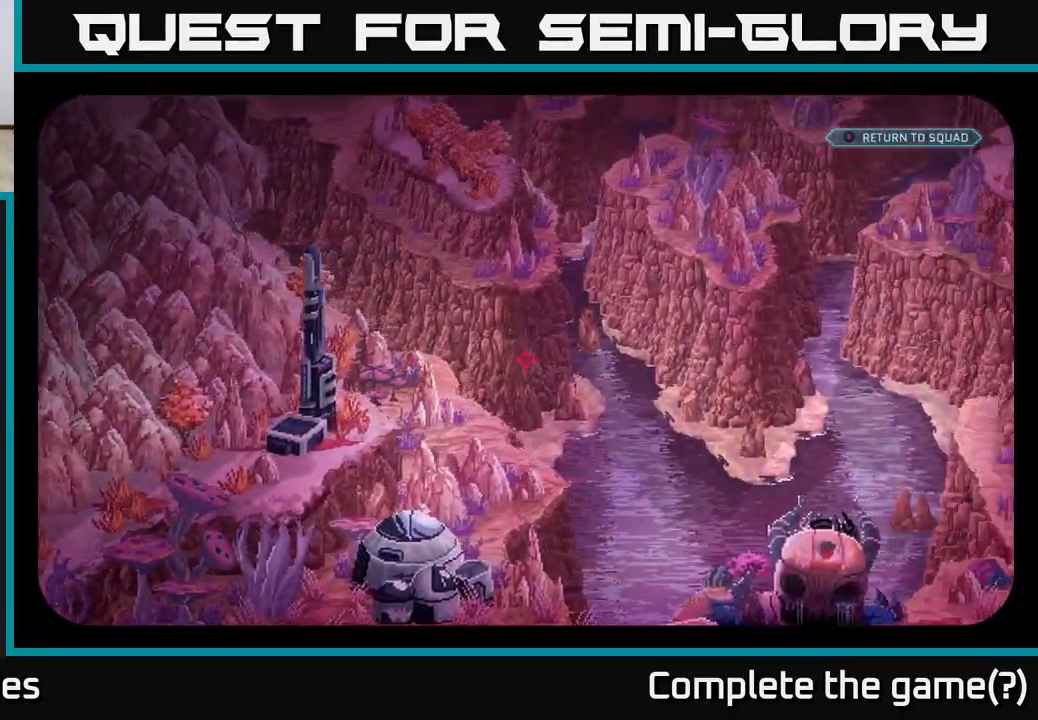
{"buttons": ["B"], "left_stick": "down-right", "right_stick": "center", "events": [[317, "left_stick", "down"], [317, "right_stick", "center"], [367, "left_stick", "down-right"], [483, "B", "down"]]}
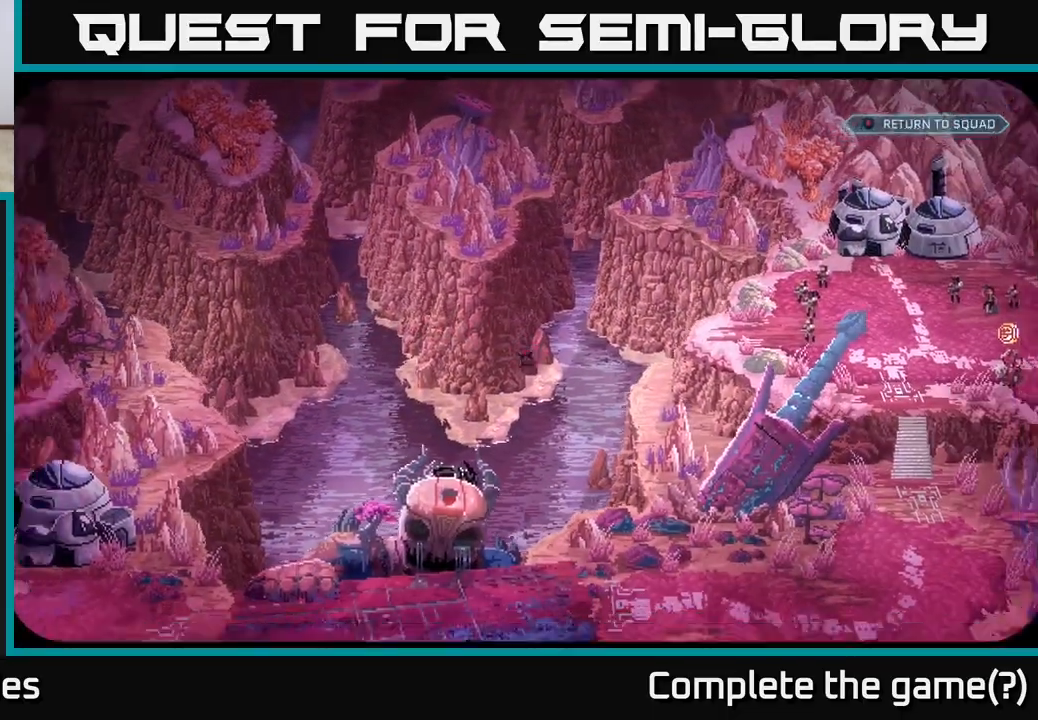
{"buttons": ["B"], "left_stick": "up-right", "right_stick": "center", "events": [[17, "left_stick", "right"], [400, "left_stick", "up-right"]]}
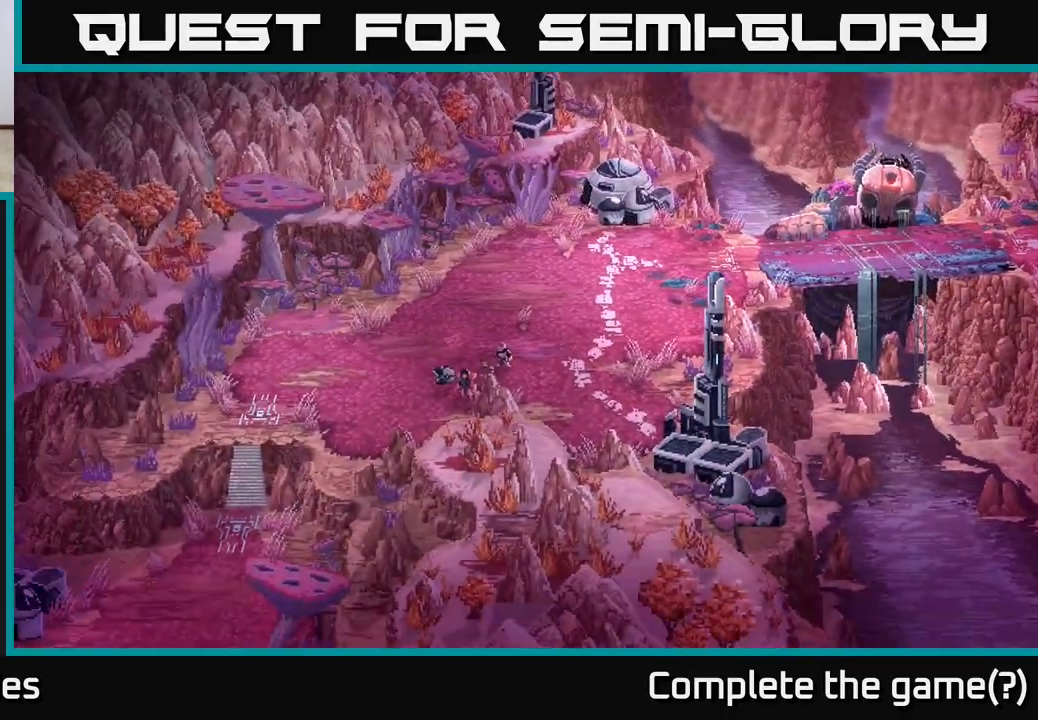
{"buttons": ["B"], "left_stick": "up-right", "right_stick": "center", "events": []}
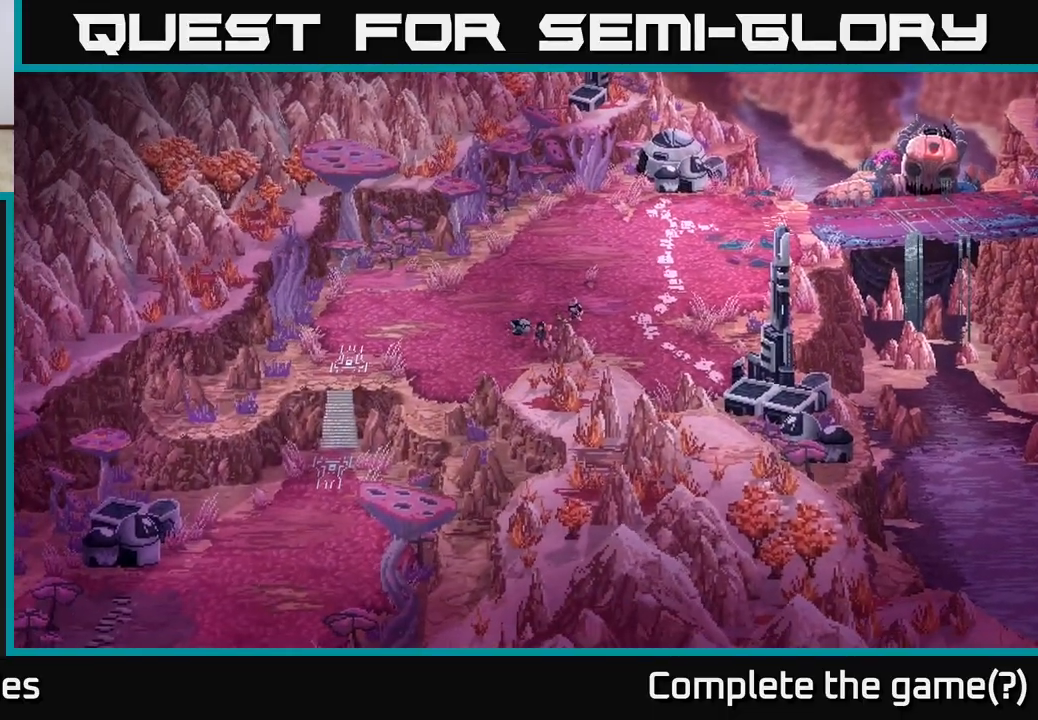
{"buttons": ["B"], "left_stick": "up-right", "right_stick": "center", "events": []}
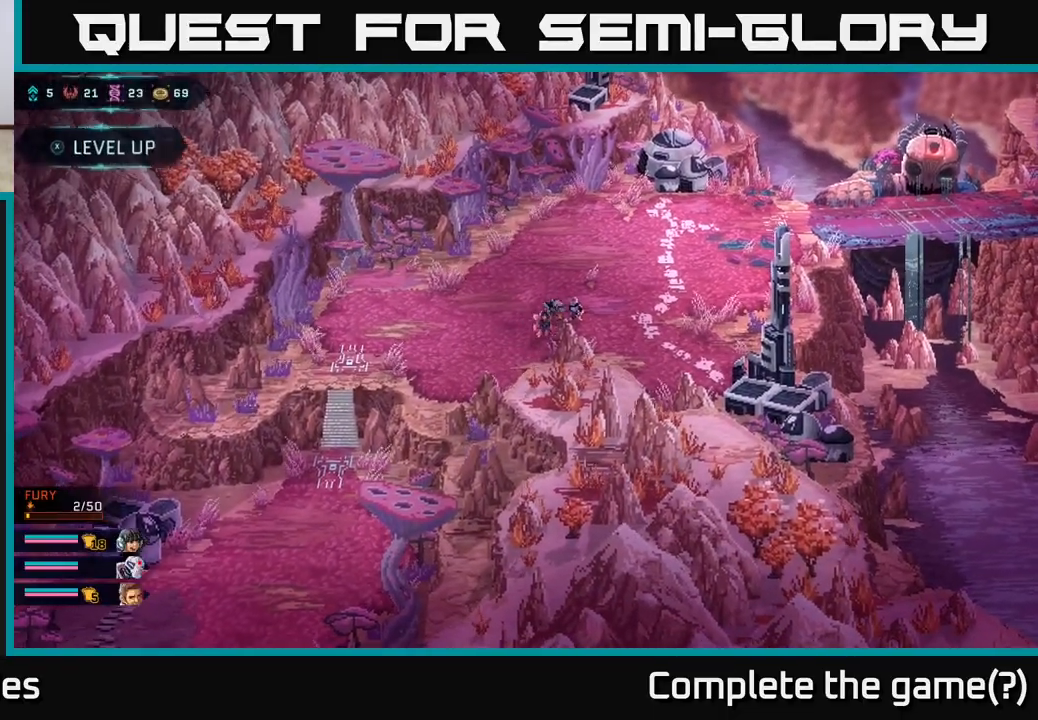
{"buttons": ["B"], "left_stick": "up-right", "right_stick": "center", "events": []}
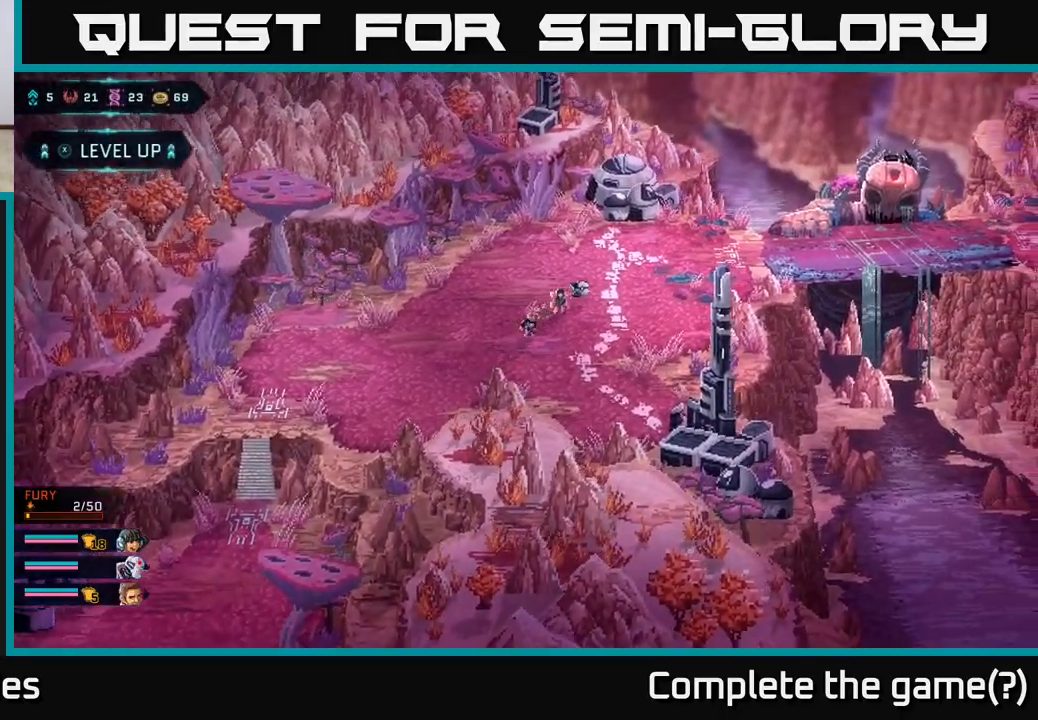
{"buttons": ["B"], "left_stick": "right", "right_stick": "center", "events": [[283, "left_stick", "right"]]}
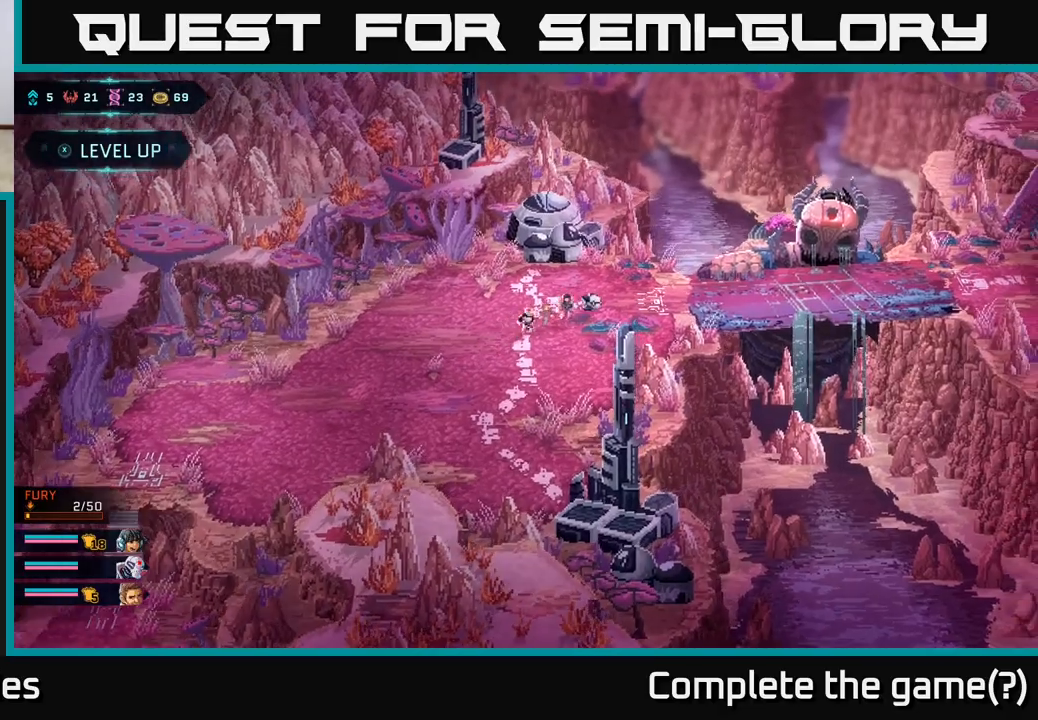
{"buttons": ["A"], "left_stick": "right", "right_stick": "center", "events": [[383, "A", "down"], [433, "B", "up"]]}
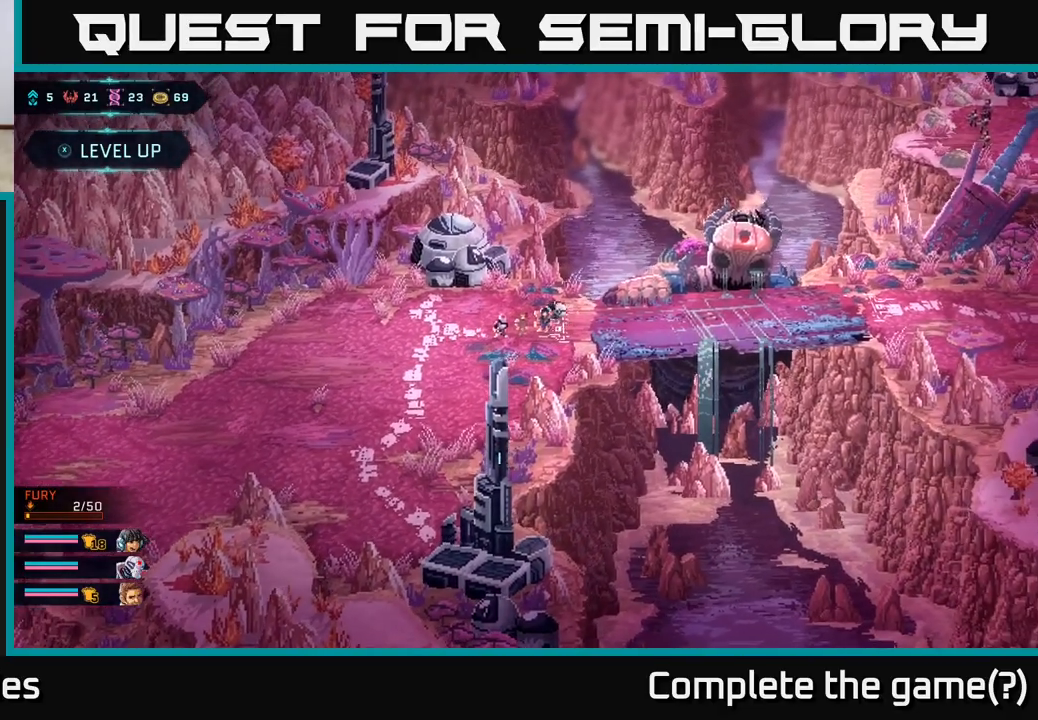
{"buttons": ["B"], "left_stick": "center", "right_stick": "center", "events": [[33, "A", "up"], [117, "A", "down"], [283, "A", "up"], [333, "left_stick", "center"], [433, "B", "down"]]}
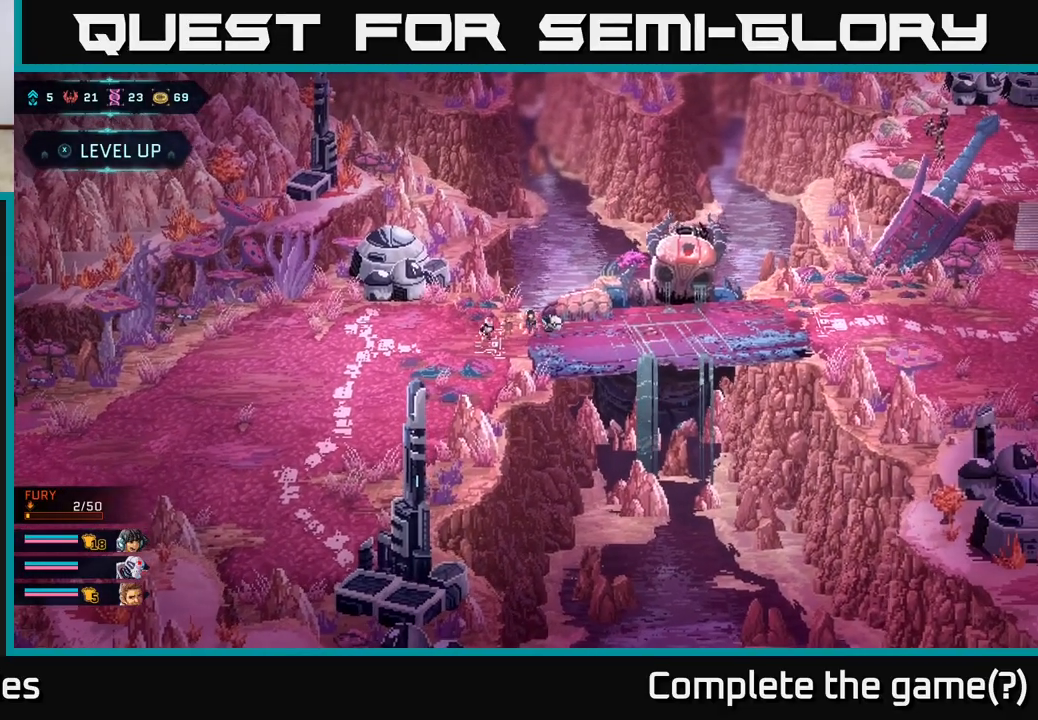
{"buttons": ["B"], "left_stick": "right", "right_stick": "center", "events": [[83, "left_stick", "right"], [100, "B", "up"], [500, "B", "down"]]}
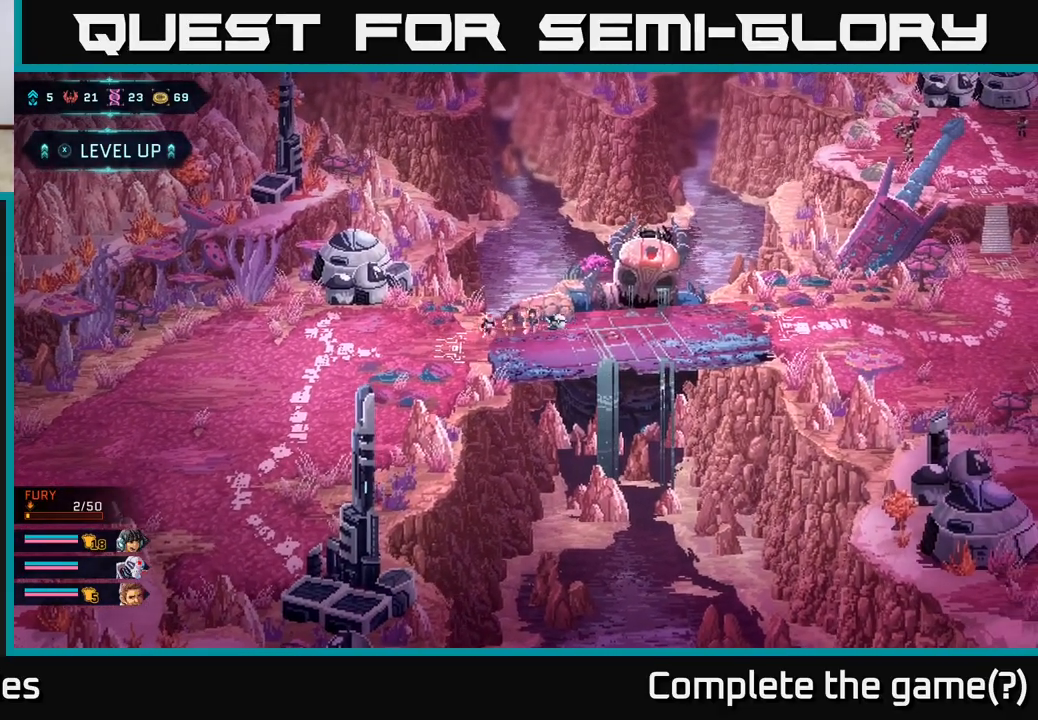
{"buttons": [], "left_stick": "right", "right_stick": "center", "events": [[300, "B", "up"], [333, "left_stick", "center"], [500, "left_stick", "right"]]}
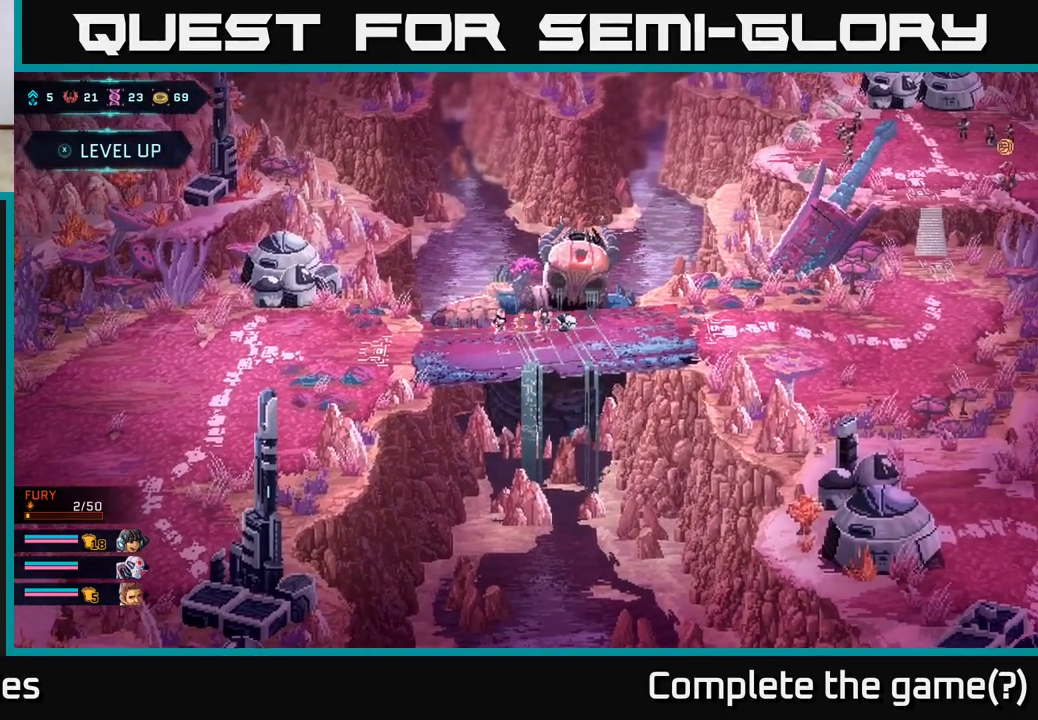
{"buttons": ["B"], "left_stick": "right", "right_stick": "center", "events": [[117, "B", "down"]]}
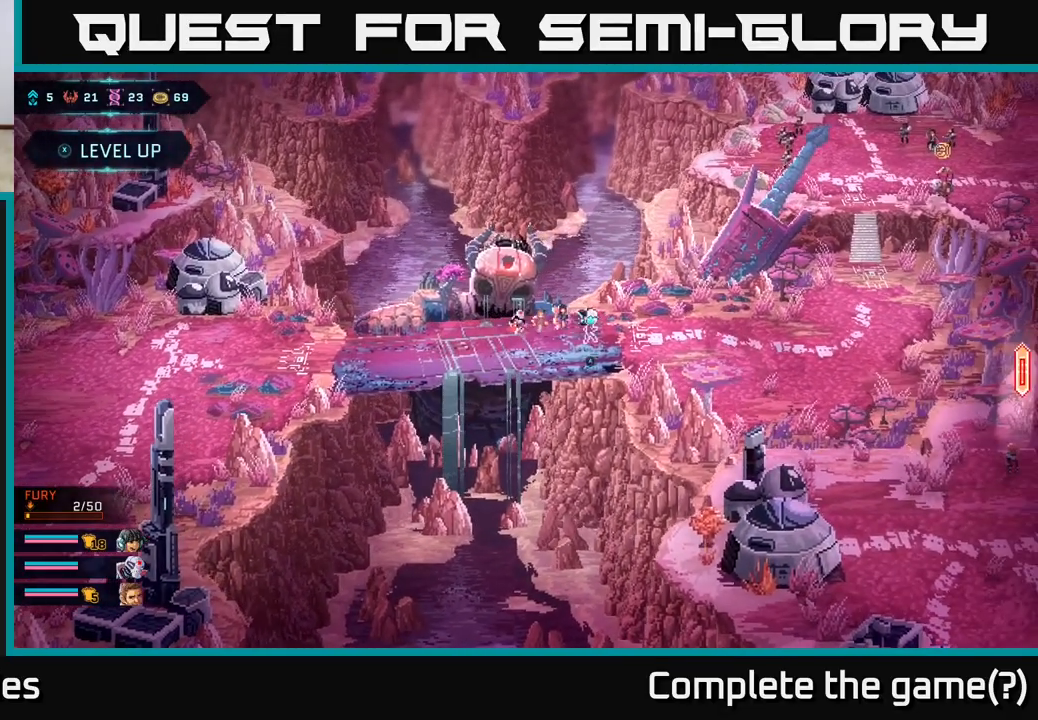
{"buttons": ["B"], "left_stick": "down-right", "right_stick": "center", "events": [[367, "left_stick", "down-right"]]}
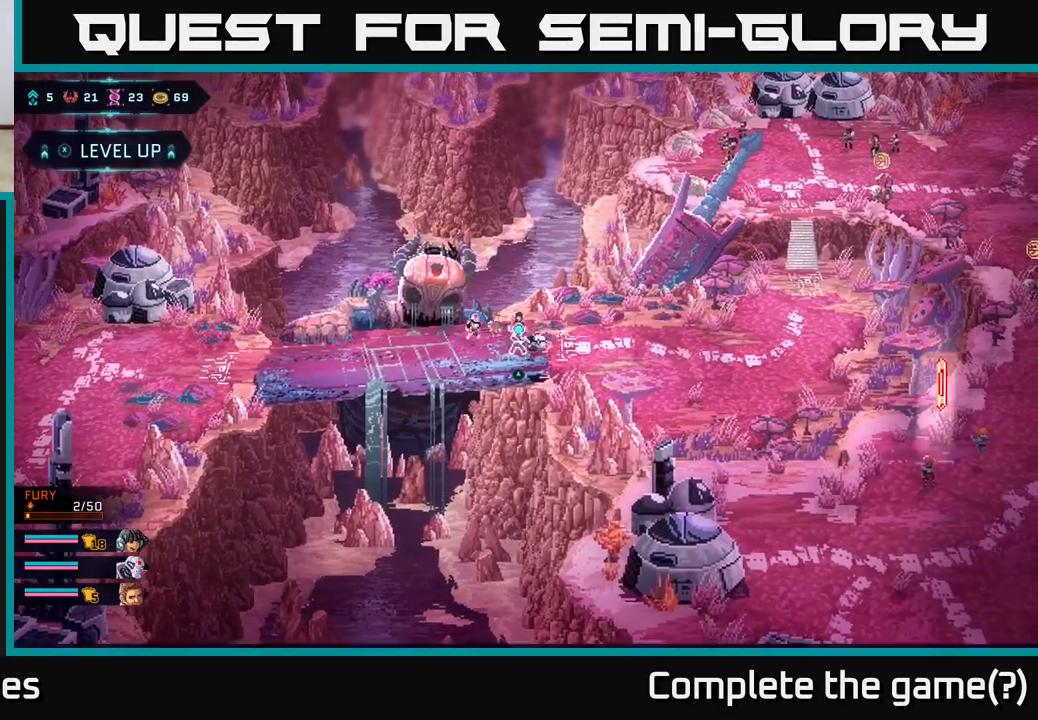
{"buttons": ["B"], "left_stick": "right", "right_stick": "center", "events": [[50, "left_stick", "right"]]}
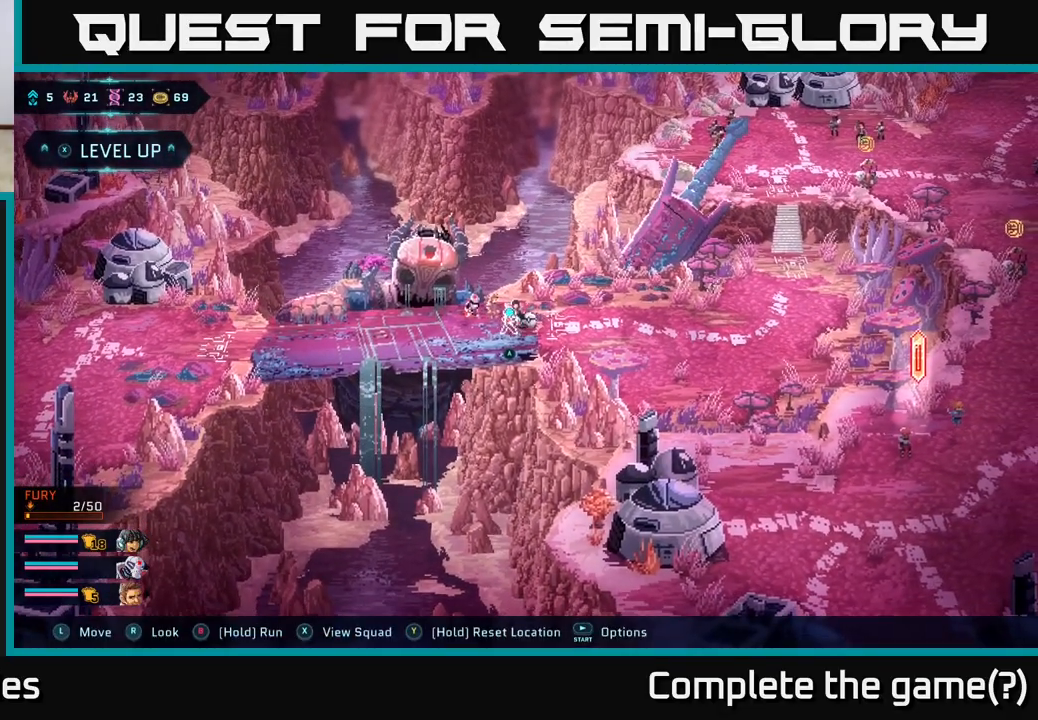
{"buttons": ["A"], "left_stick": "right", "right_stick": "center", "events": [[33, "B", "up"], [117, "B", "down"], [367, "B", "up"], [450, "A", "down"]]}
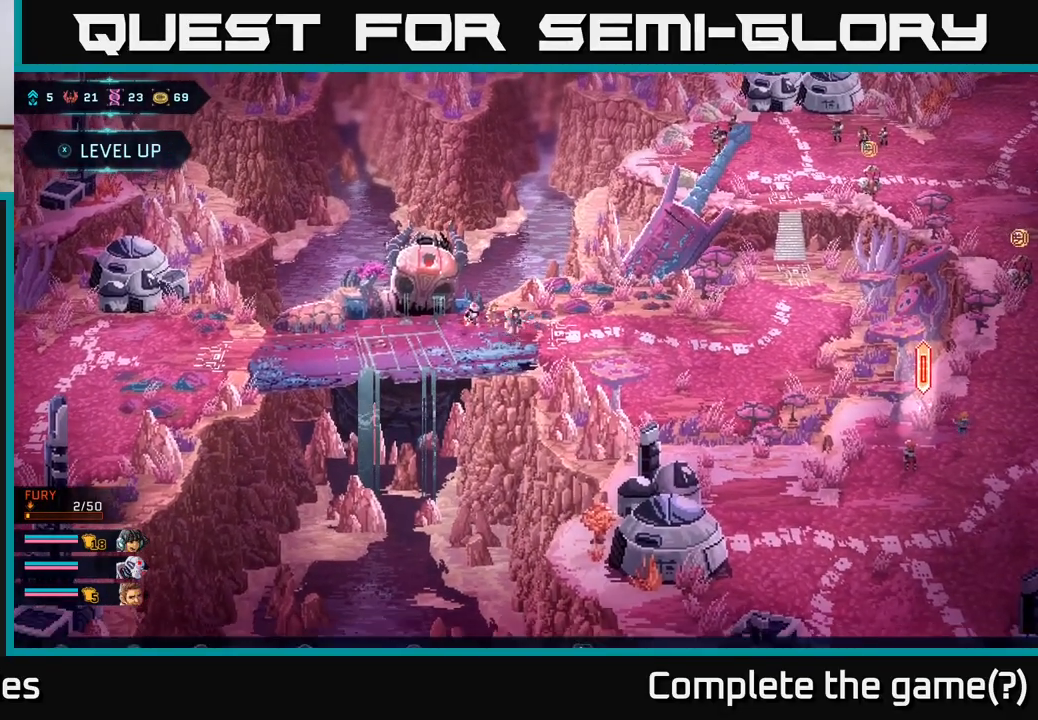
{"buttons": [], "left_stick": "right", "right_stick": "center", "events": [[100, "A", "up"], [200, "left_stick", "center"], [367, "left_stick", "right"]]}
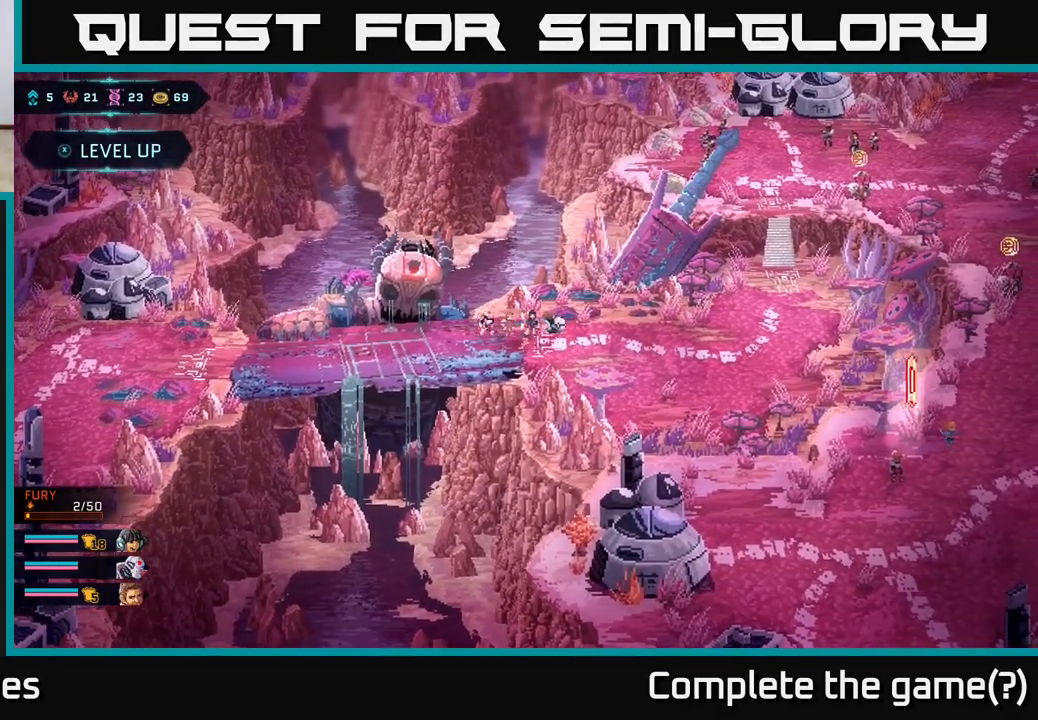
{"buttons": ["B"], "left_stick": "right", "right_stick": "center", "events": [[17, "B", "down"]]}
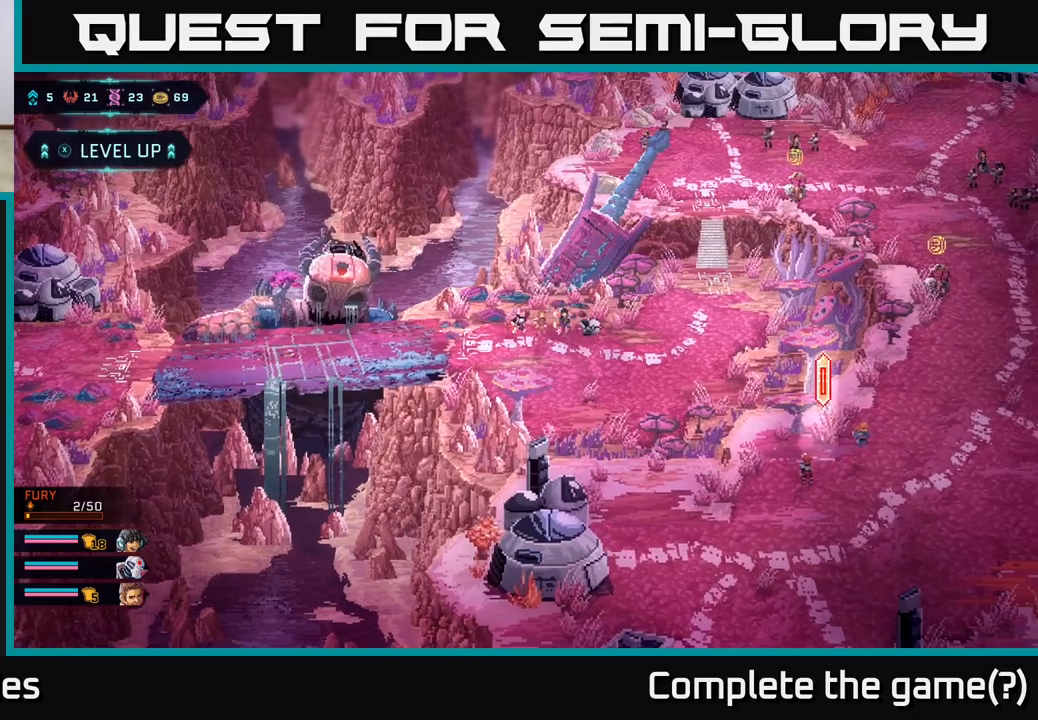
{"buttons": ["B"], "left_stick": "up-right", "right_stick": "center", "events": [[267, "left_stick", "up-right"]]}
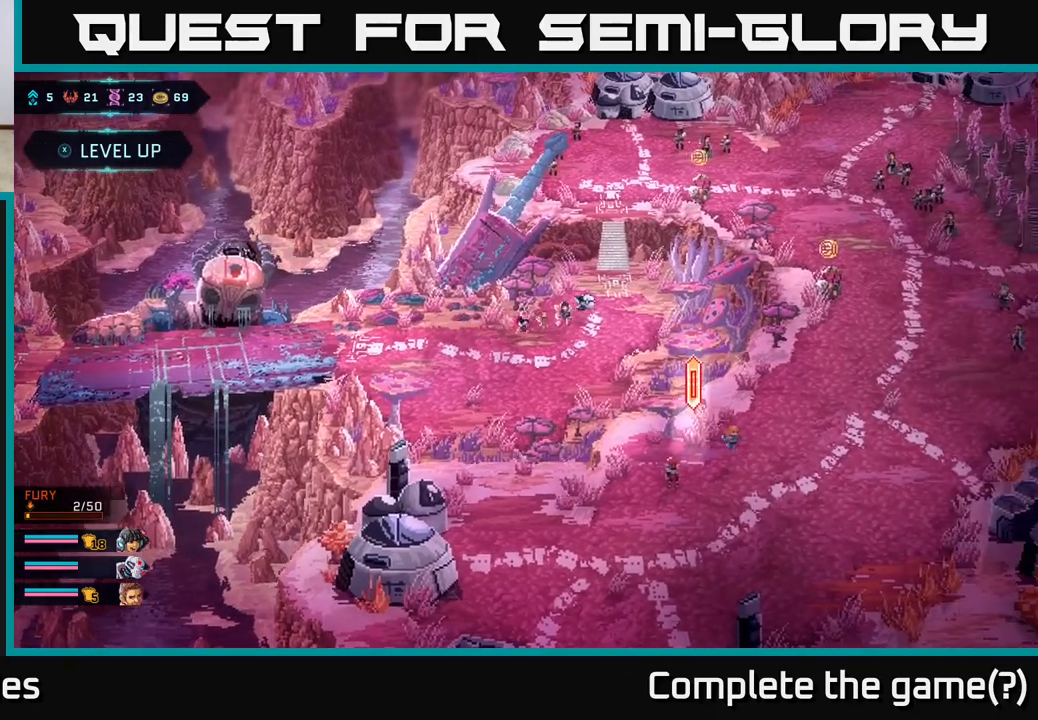
{"buttons": ["A"], "left_stick": "up", "right_stick": "center", "events": [[150, "left_stick", "up"], [367, "B", "up"], [383, "A", "down"]]}
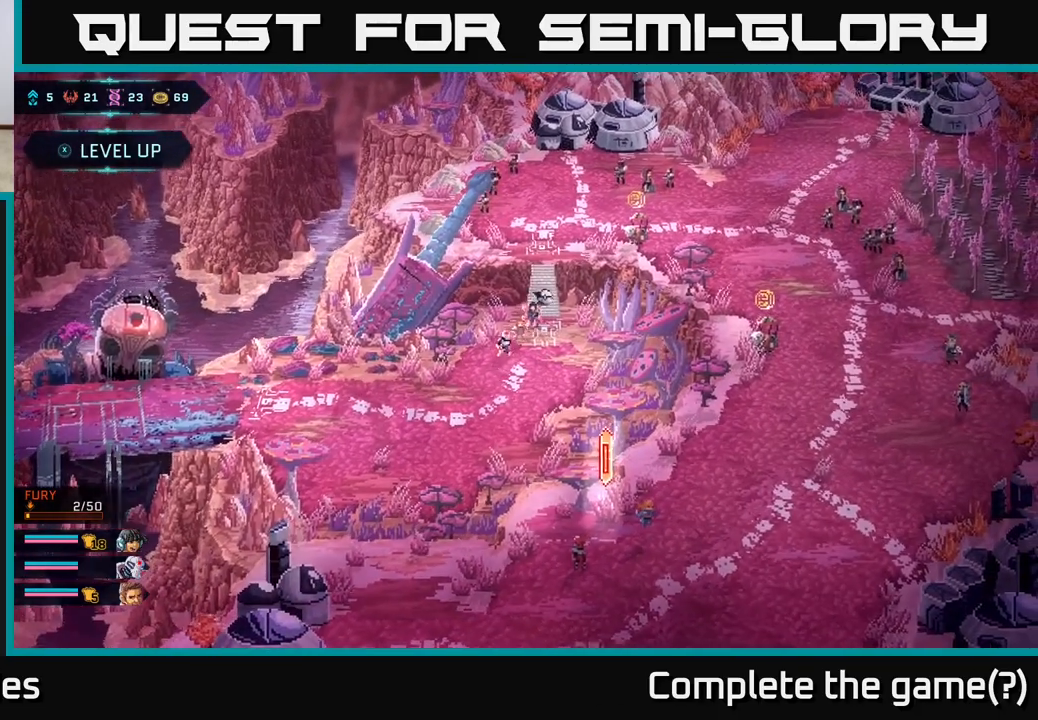
{"buttons": [], "left_stick": "right", "right_stick": "center", "events": [[50, "A", "up"], [133, "left_stick", "center"], [467, "left_stick", "right"]]}